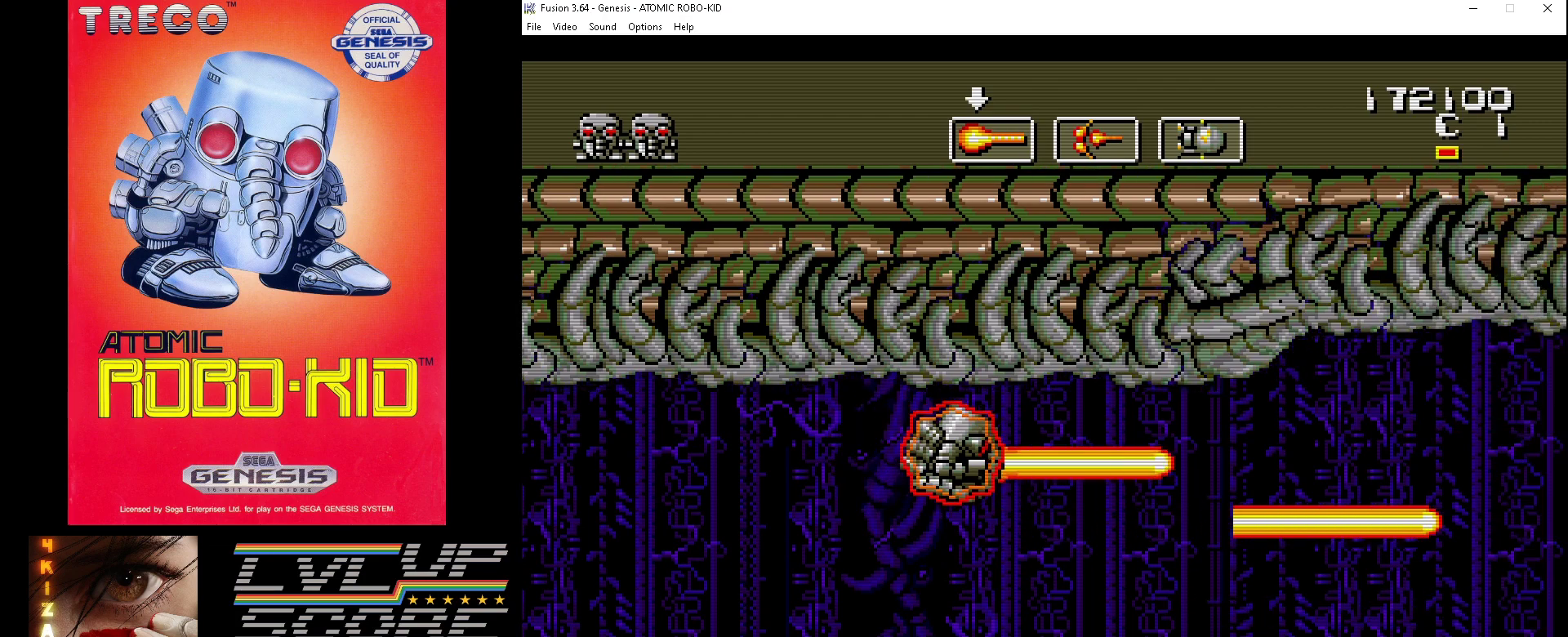
Gameplay with a controller (Xbox layout); each line is a JSON object with the inputs held at the frame after it. "events" lists button and stick changes between this image and that frame as [ms after this image, input, new state], when the widget could be followed in between. Not read: HOME L1 L2 L3 R1 R2 R3.
{"buttons": ["DPAD_UP", "DPAD_RIGHT"], "events": [[33, "DPAD_DOWN", "down"], [67, "A", "down"], [167, "A", "up"], [233, "A", "down"], [300, "A", "up"], [367, "A", "down"], [367, "DPAD_DOWN", "up"], [433, "DPAD_UP", "down"], [467, "A", "up"]]}
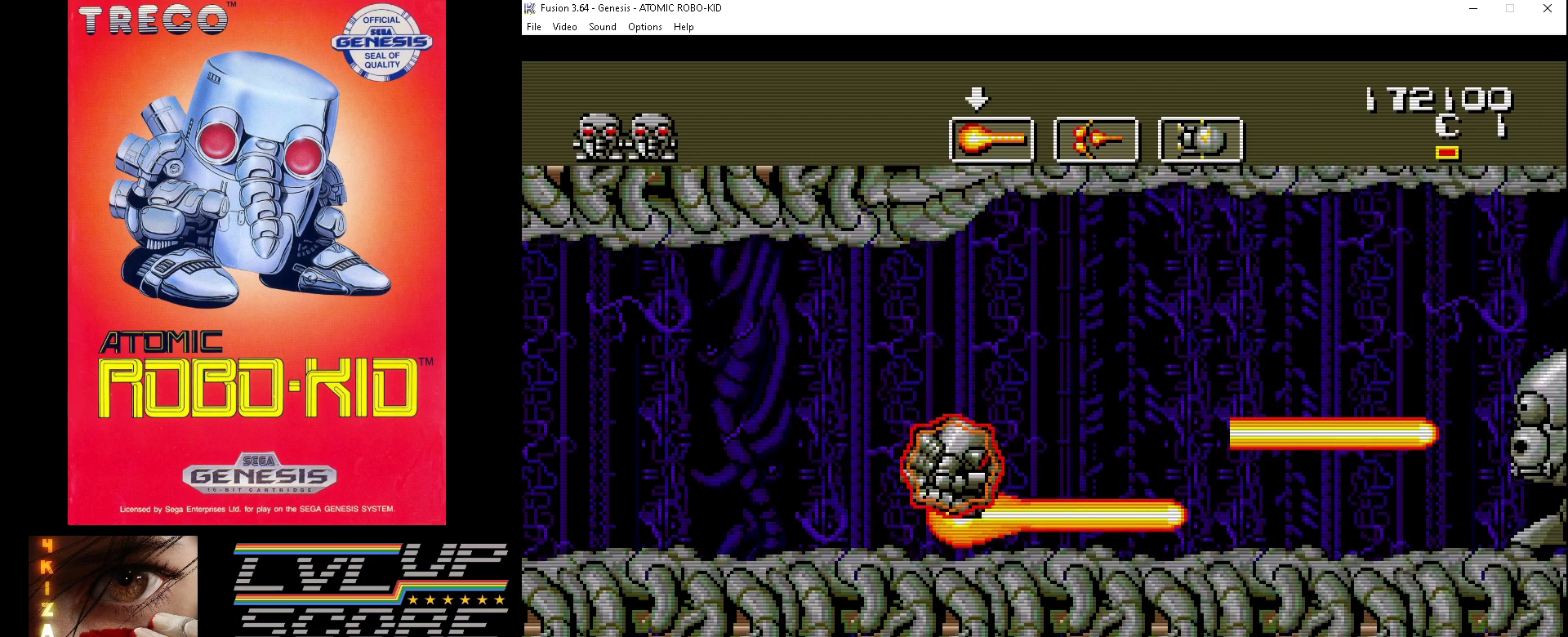
{"buttons": ["DPAD_DOWN", "DPAD_RIGHT"], "events": [[33, "A", "down"], [133, "A", "up"], [200, "A", "down"], [300, "A", "up"], [300, "DPAD_DOWN", "down"], [300, "DPAD_UP", "up"], [333, "A", "down"], [433, "A", "up"]]}
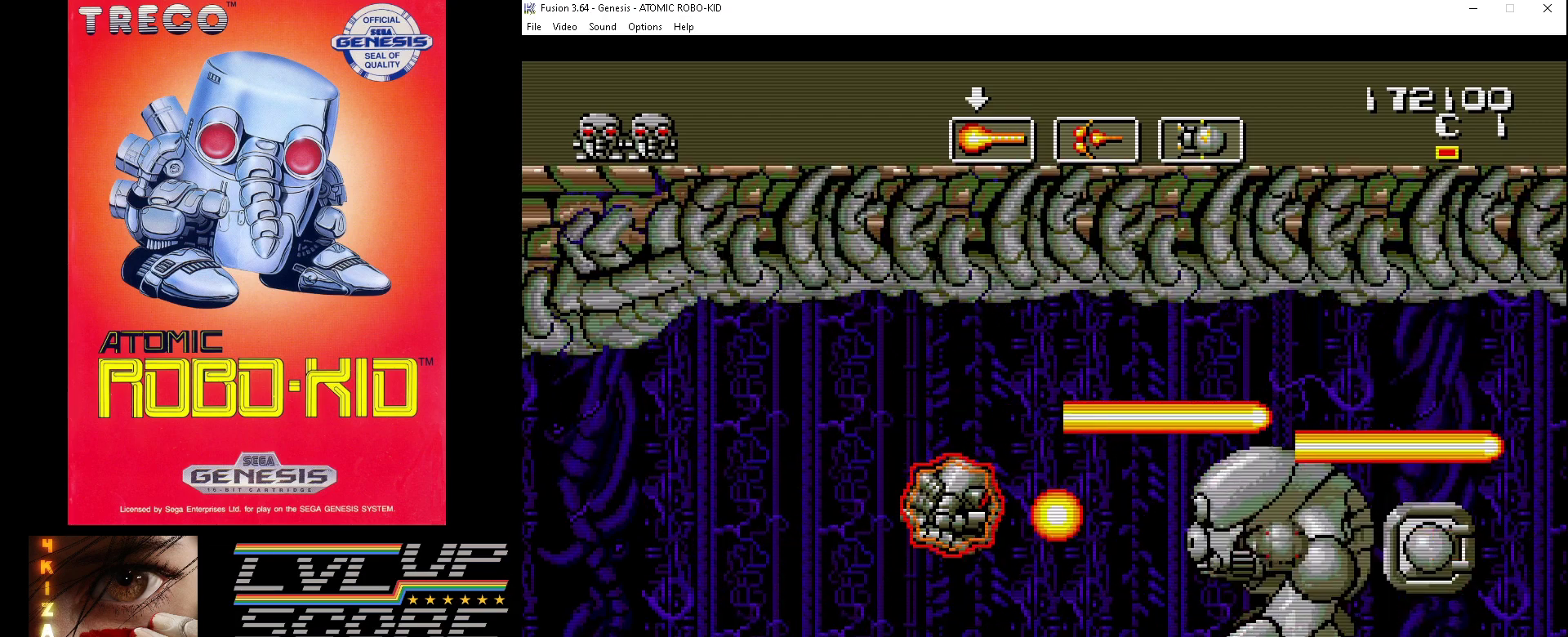
{"buttons": [], "events": [[33, "A", "down"], [33, "DPAD_DOWN", "up"], [33, "DPAD_RIGHT", "up"], [100, "A", "up"], [133, "A", "down"], [233, "A", "up"], [300, "A", "down"], [367, "A", "up"], [433, "A", "down"], [500, "A", "up"]]}
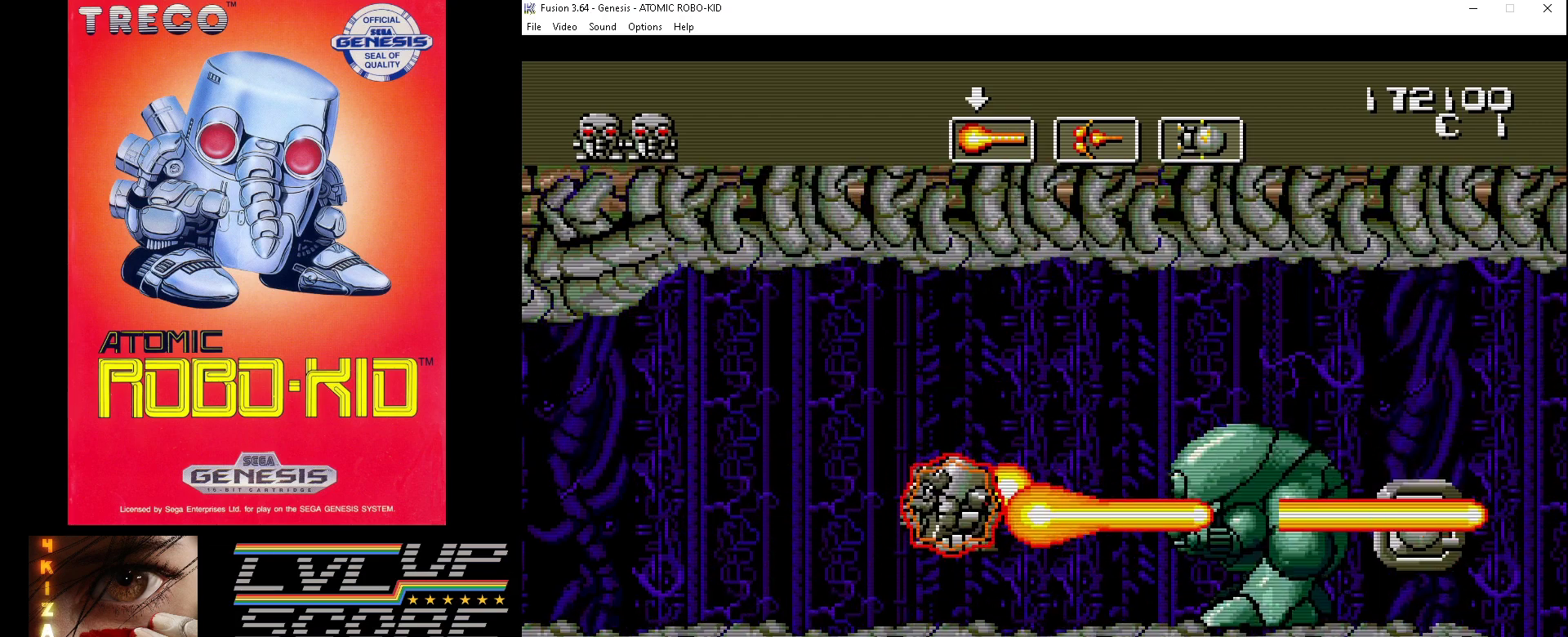
{"buttons": ["A"], "events": [[67, "A", "down"], [167, "A", "up"], [200, "A", "down"], [267, "A", "up"], [333, "A", "down"], [433, "A", "up"], [467, "A", "down"]]}
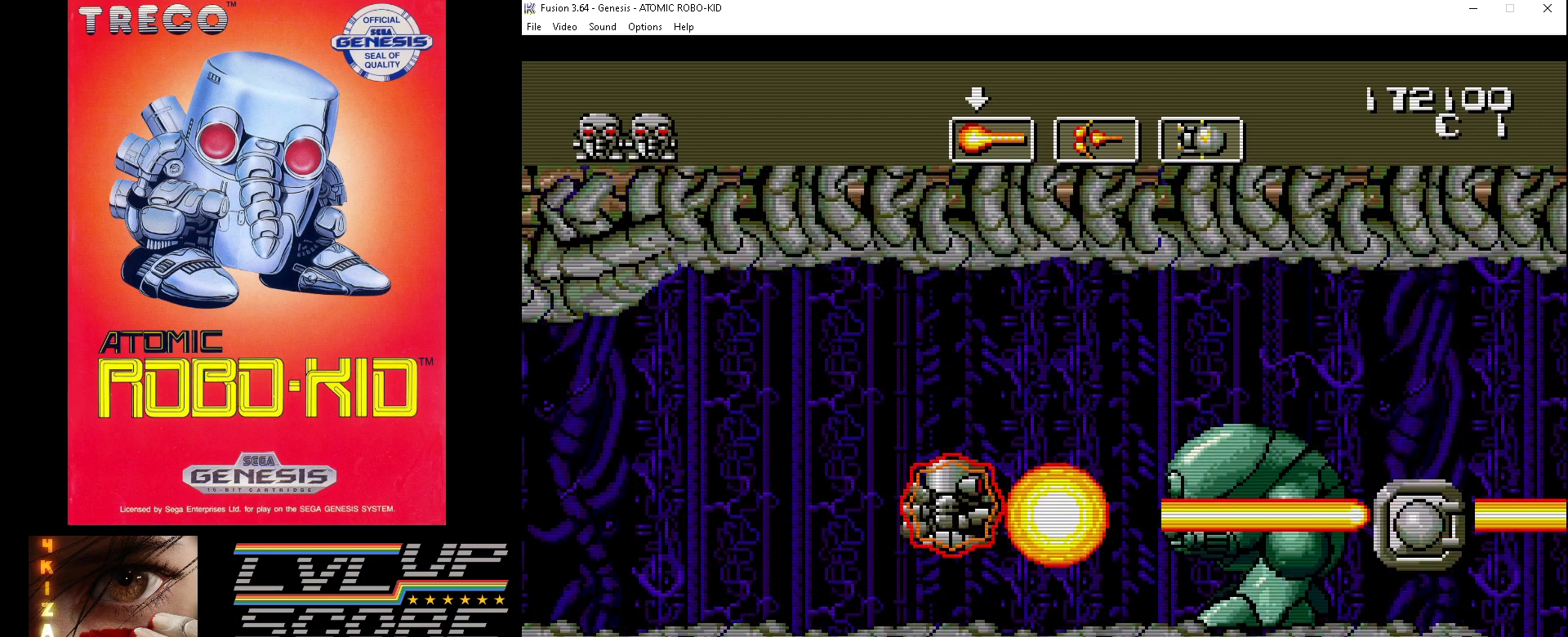
{"buttons": [], "events": [[67, "A", "up"], [133, "A", "down"], [200, "A", "up"], [267, "A", "down"], [333, "A", "up"], [400, "A", "down"], [467, "A", "up"]]}
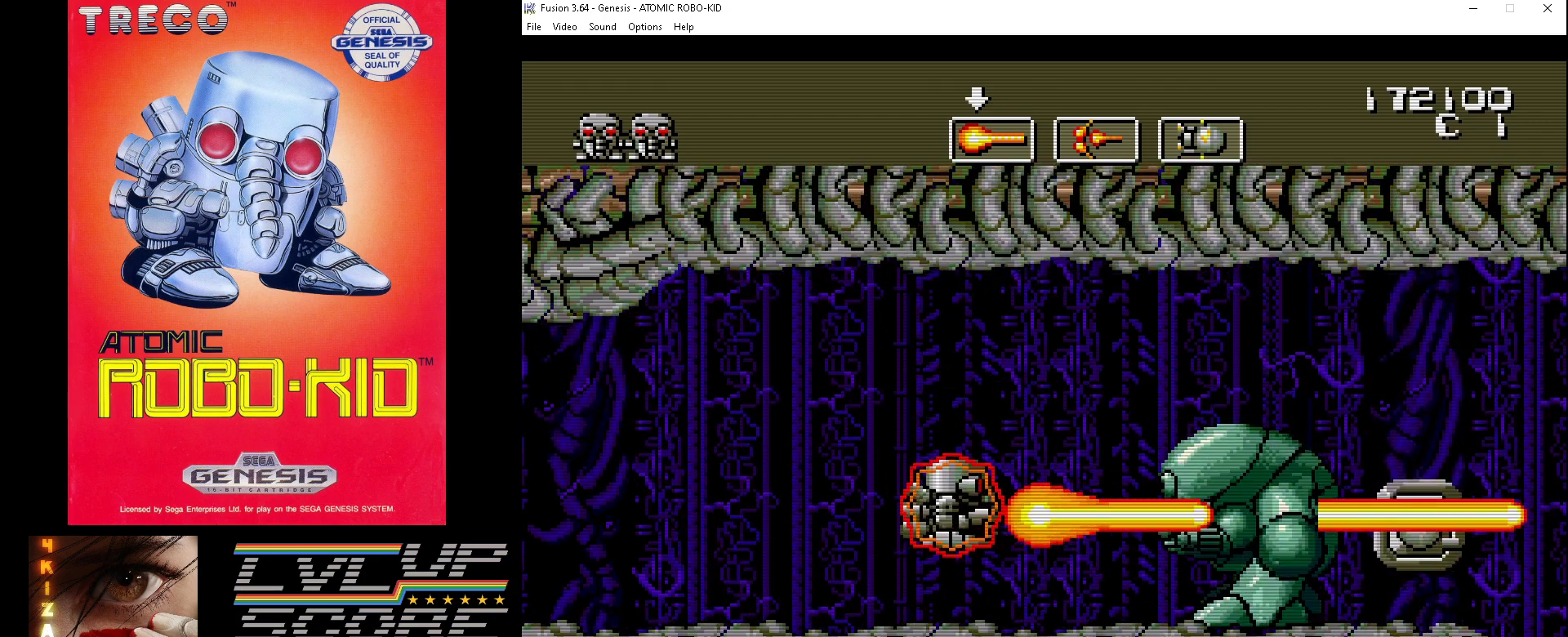
{"buttons": ["A"], "events": [[33, "A", "down"], [133, "A", "up"], [167, "A", "down"], [267, "A", "up"], [333, "A", "down"], [400, "A", "up"], [467, "A", "down"]]}
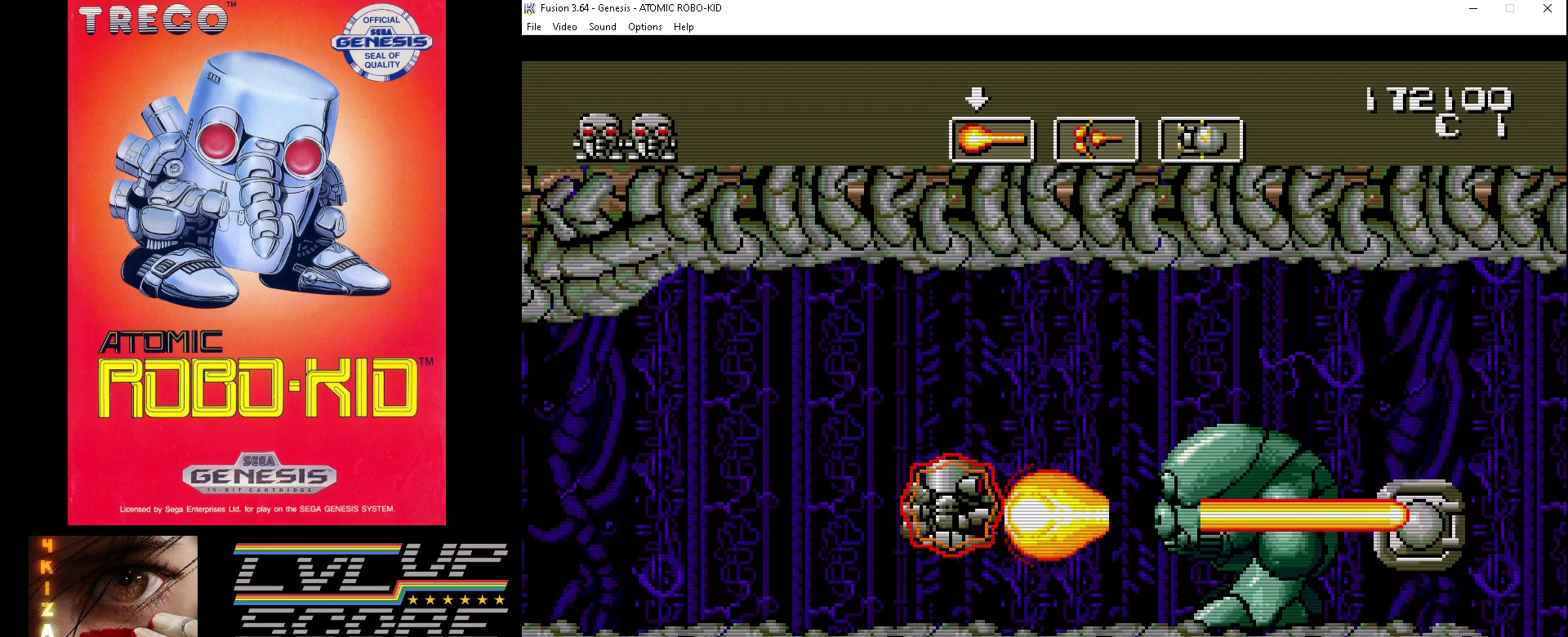
{"buttons": [], "events": [[67, "A", "up"], [100, "A", "down"], [200, "A", "up"], [267, "A", "down"], [367, "A", "up"], [400, "A", "down"], [500, "A", "up"]]}
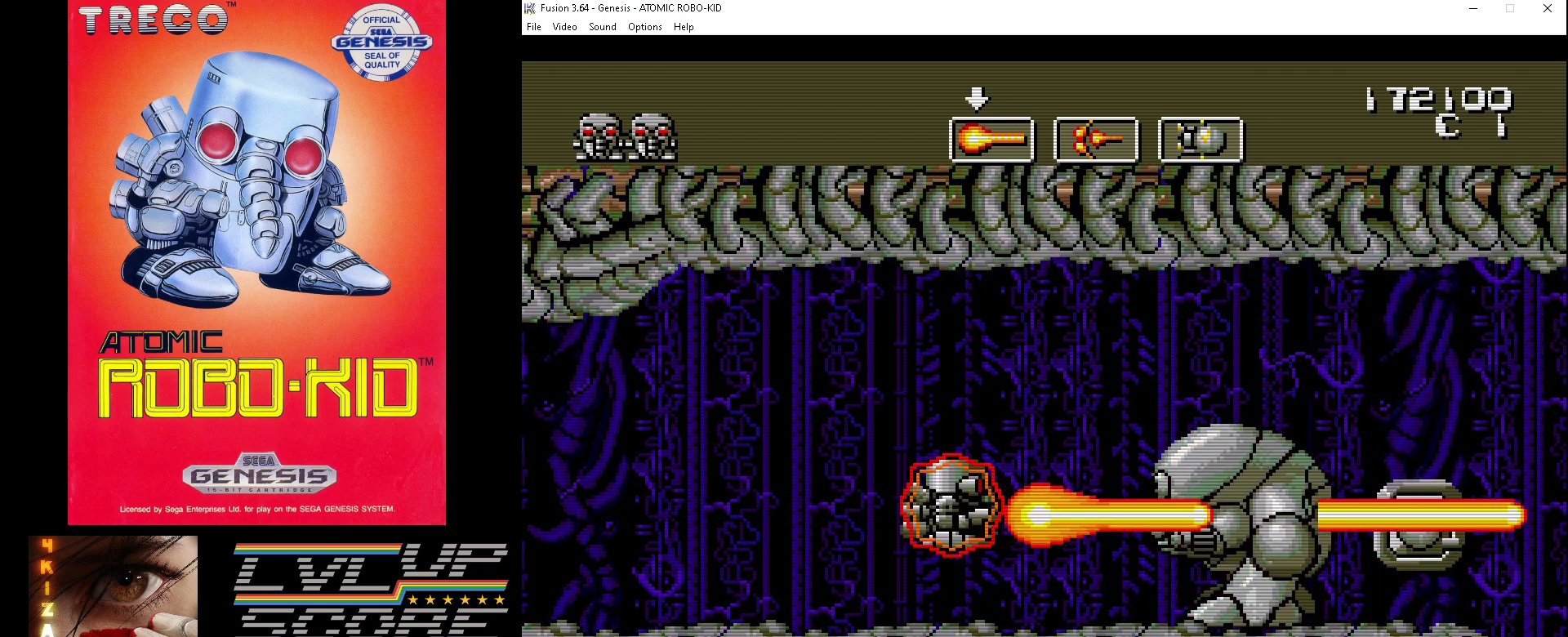
{"buttons": ["A"], "events": [[33, "A", "down"], [133, "A", "up"], [200, "A", "down"], [267, "A", "up"], [333, "A", "down"], [400, "A", "up"], [467, "A", "down"]]}
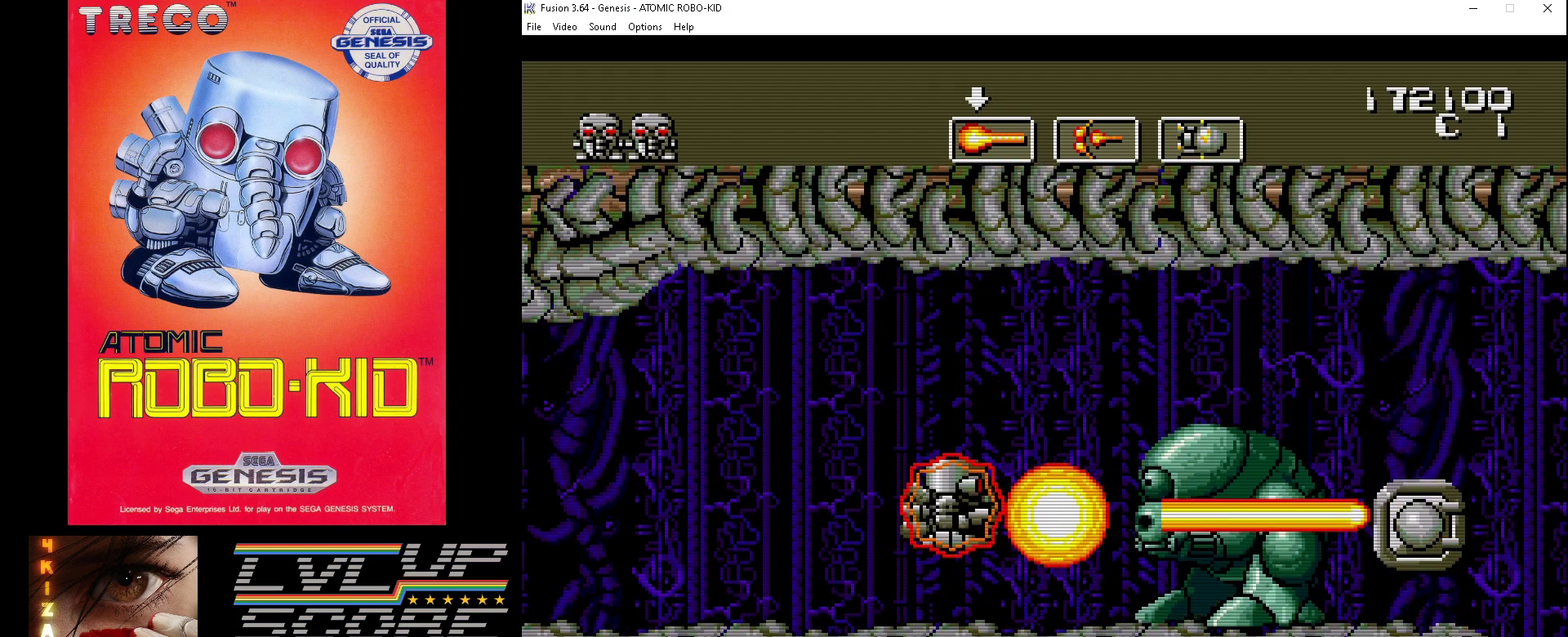
{"buttons": [], "events": [[67, "A", "up"], [133, "A", "down"], [233, "A", "up"], [300, "A", "down"], [367, "A", "up"], [433, "A", "down"], [500, "A", "up"]]}
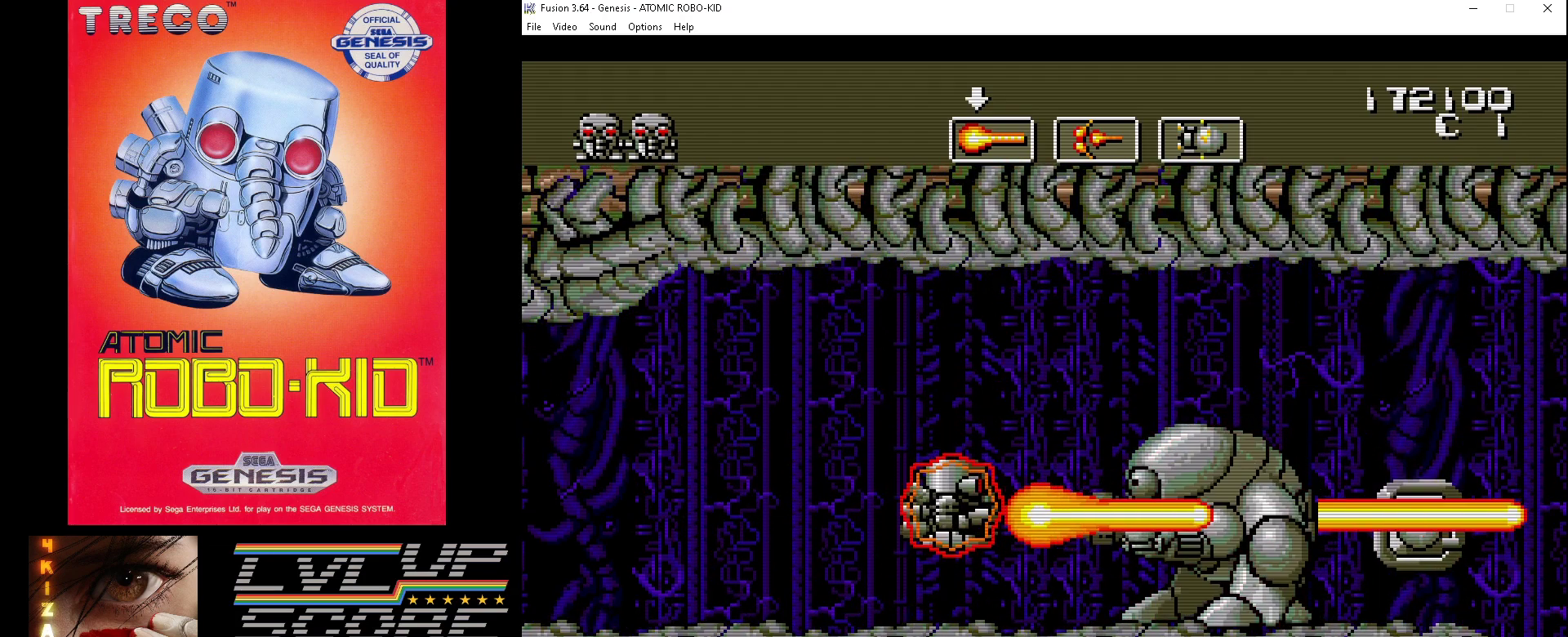
{"buttons": ["A"], "events": [[67, "A", "down"], [167, "A", "up"], [200, "A", "down"], [300, "A", "up"], [367, "A", "down"], [467, "A", "up"], [500, "A", "down"]]}
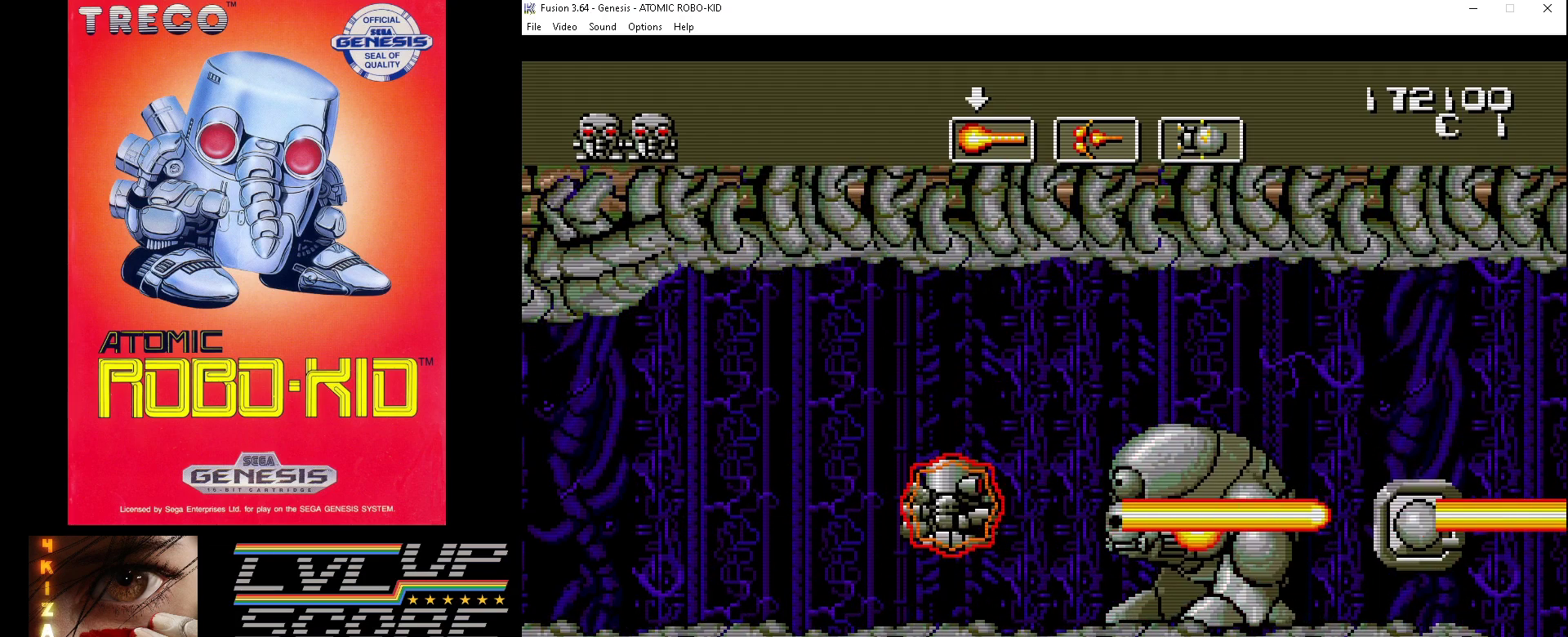
{"buttons": ["A"], "events": [[100, "A", "up"], [167, "A", "down"], [267, "A", "up"], [300, "A", "down"], [400, "A", "up"], [433, "A", "down"]]}
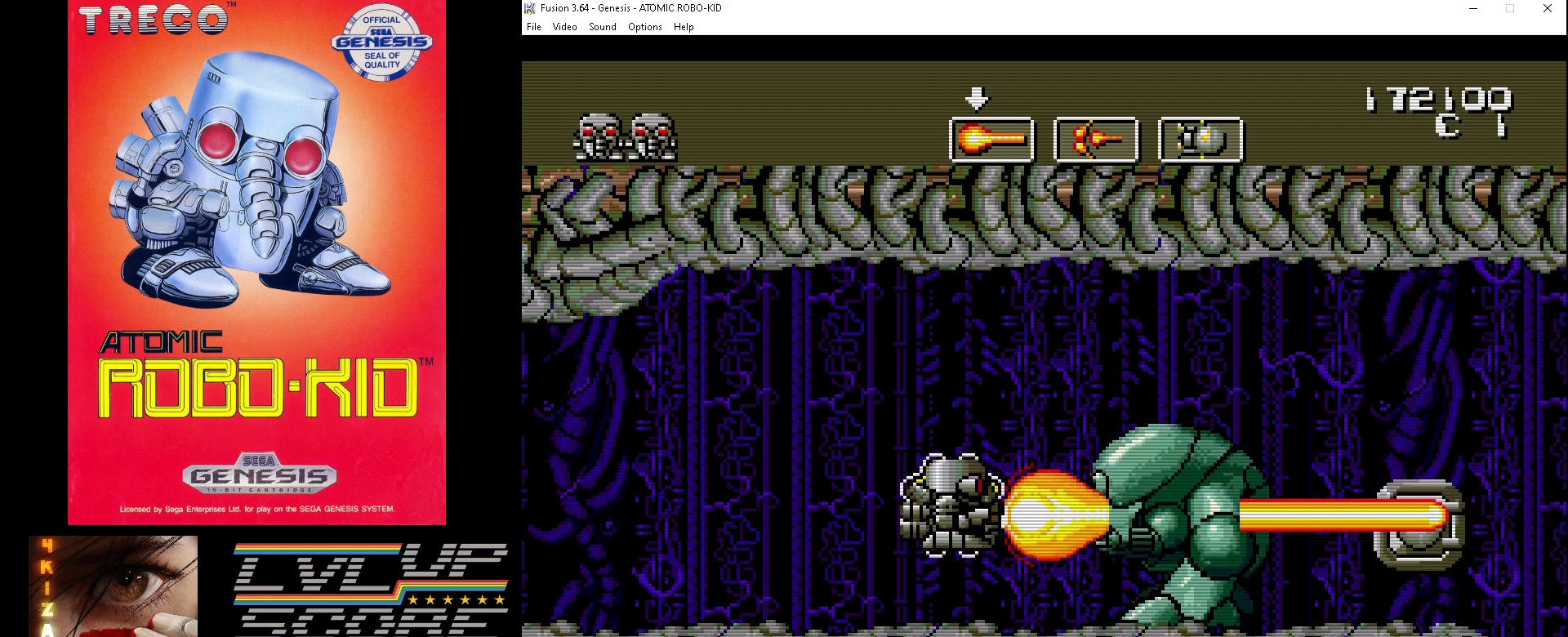
{"buttons": [], "events": [[67, "A", "up"], [133, "A", "down"], [200, "A", "up"], [233, "A", "down"], [333, "A", "up"], [400, "A", "down"], [467, "A", "up"]]}
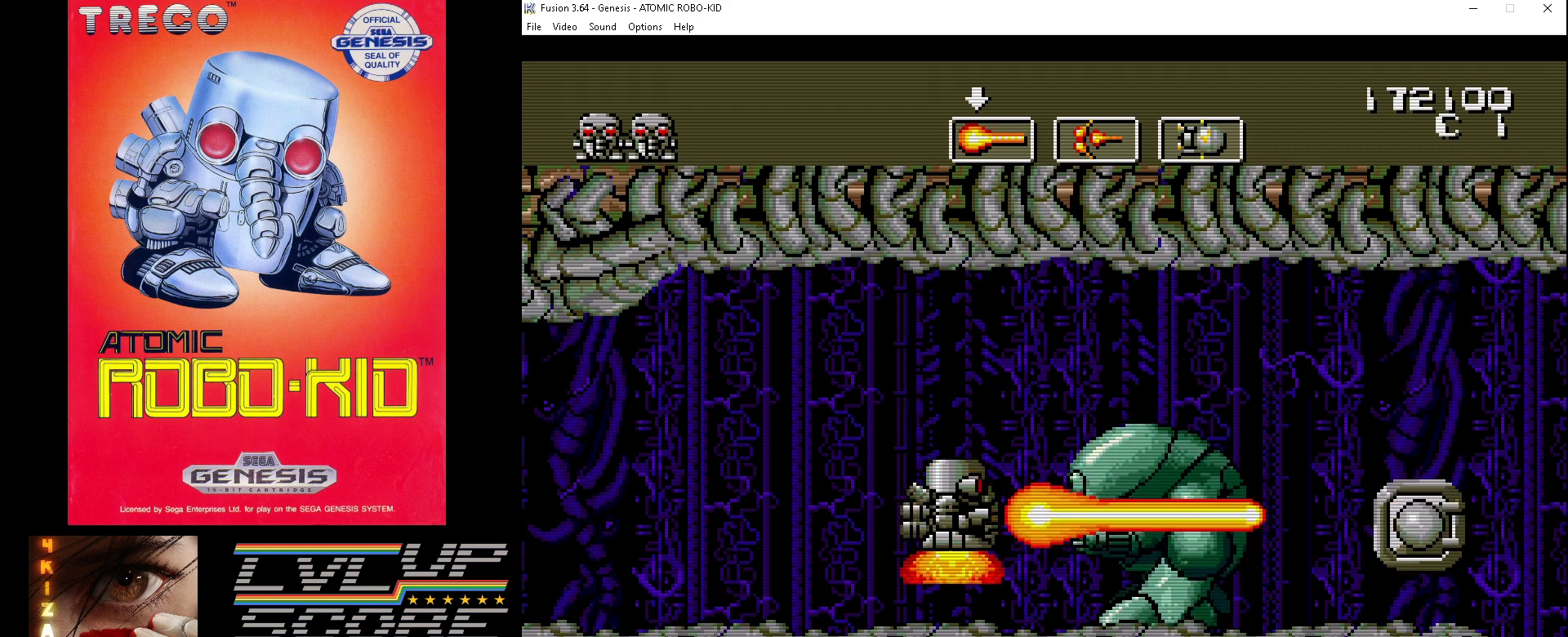
{"buttons": ["DPAD_UP", "DPAD_LEFT"], "events": [[33, "A", "down"], [133, "A", "up"], [167, "A", "down"], [167, "DPAD_LEFT", "down"], [200, "DPAD_UP", "down"], [233, "A", "up"]]}
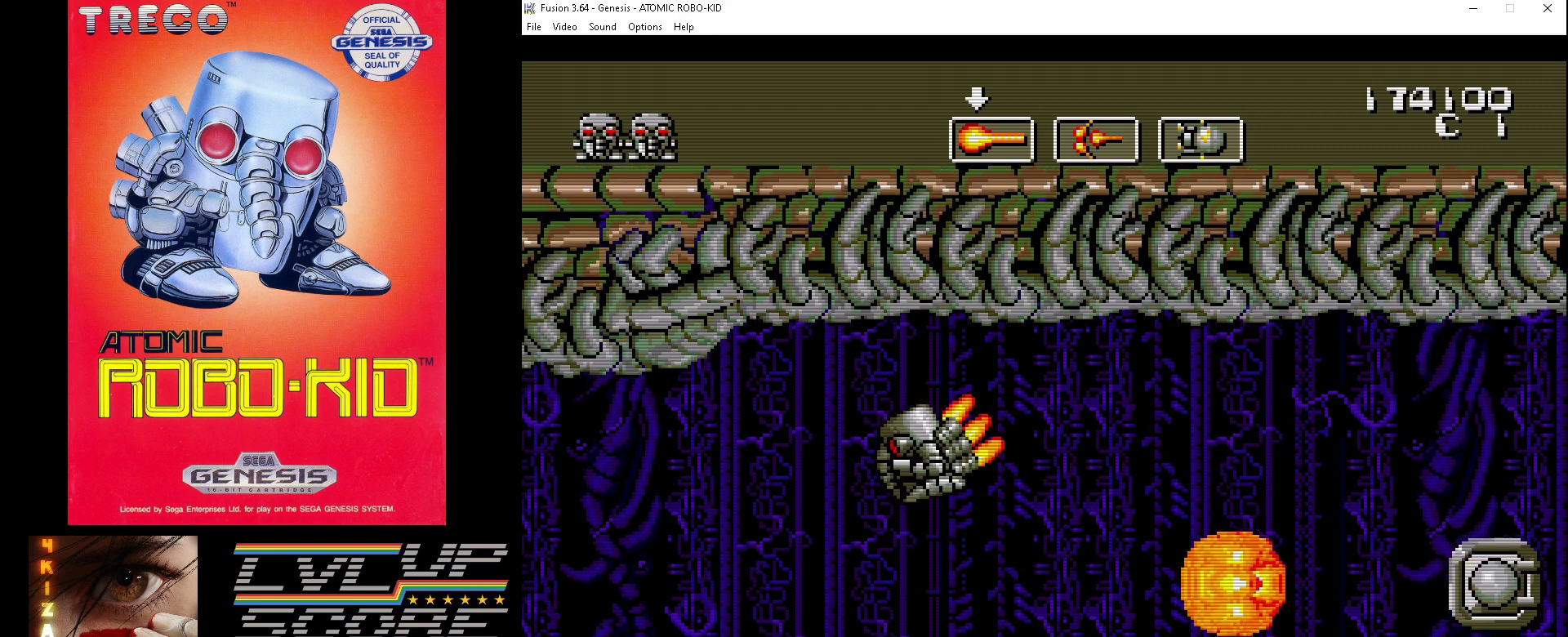
{"buttons": ["DPAD_RIGHT"], "events": [[33, "DPAD_UP", "up"], [100, "DPAD_DOWN", "down"], [333, "DPAD_DOWN", "up"], [400, "DPAD_DOWN", "down"], [400, "DPAD_LEFT", "up"], [433, "DPAD_DOWN", "up"], [433, "DPAD_RIGHT", "down"]]}
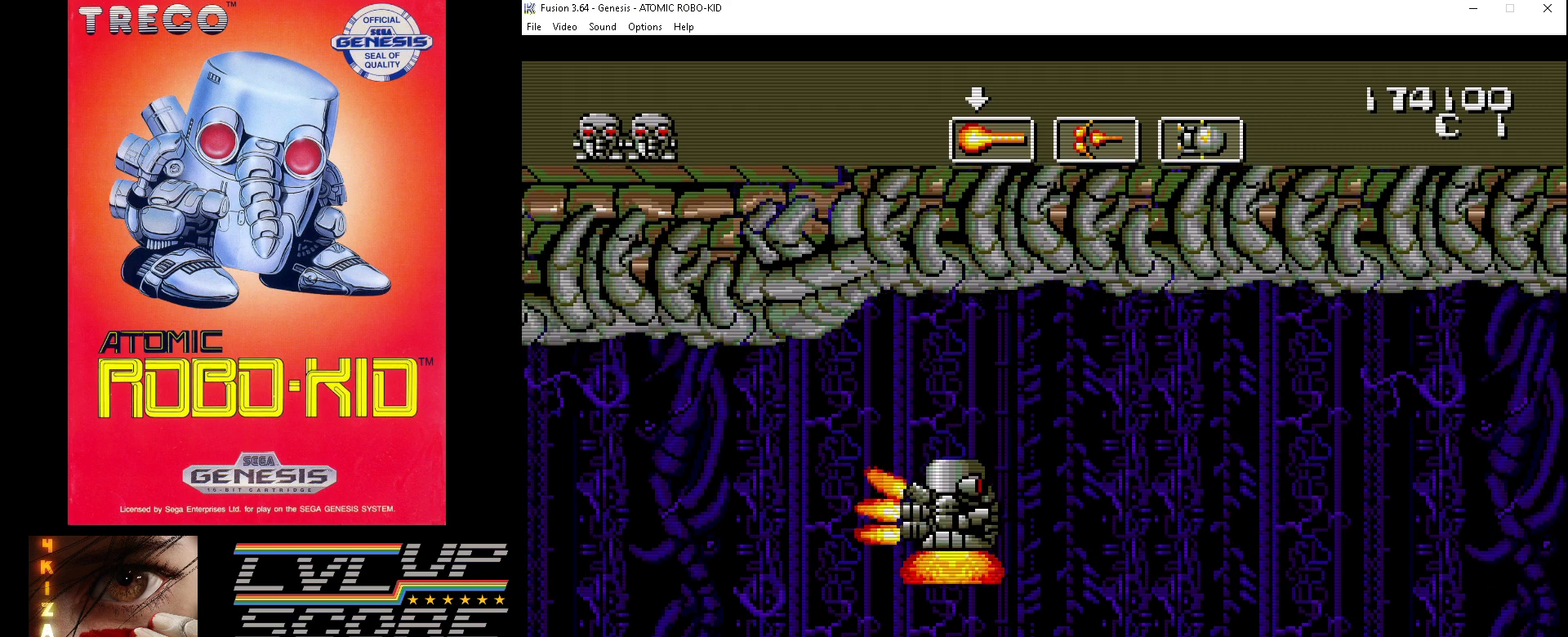
{"buttons": ["DPAD_RIGHT"], "events": []}
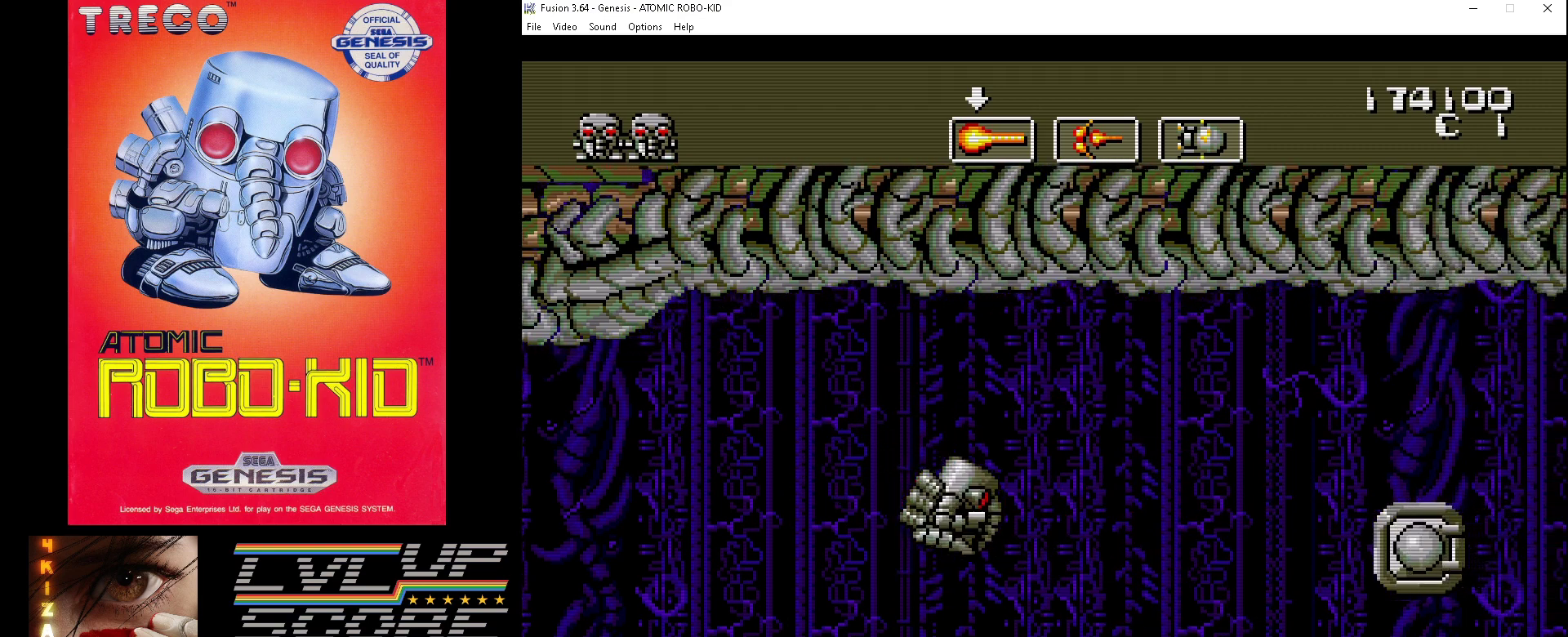
{"buttons": ["DPAD_RIGHT"], "events": [[333, "DPAD_UP", "down"], [500, "DPAD_UP", "up"]]}
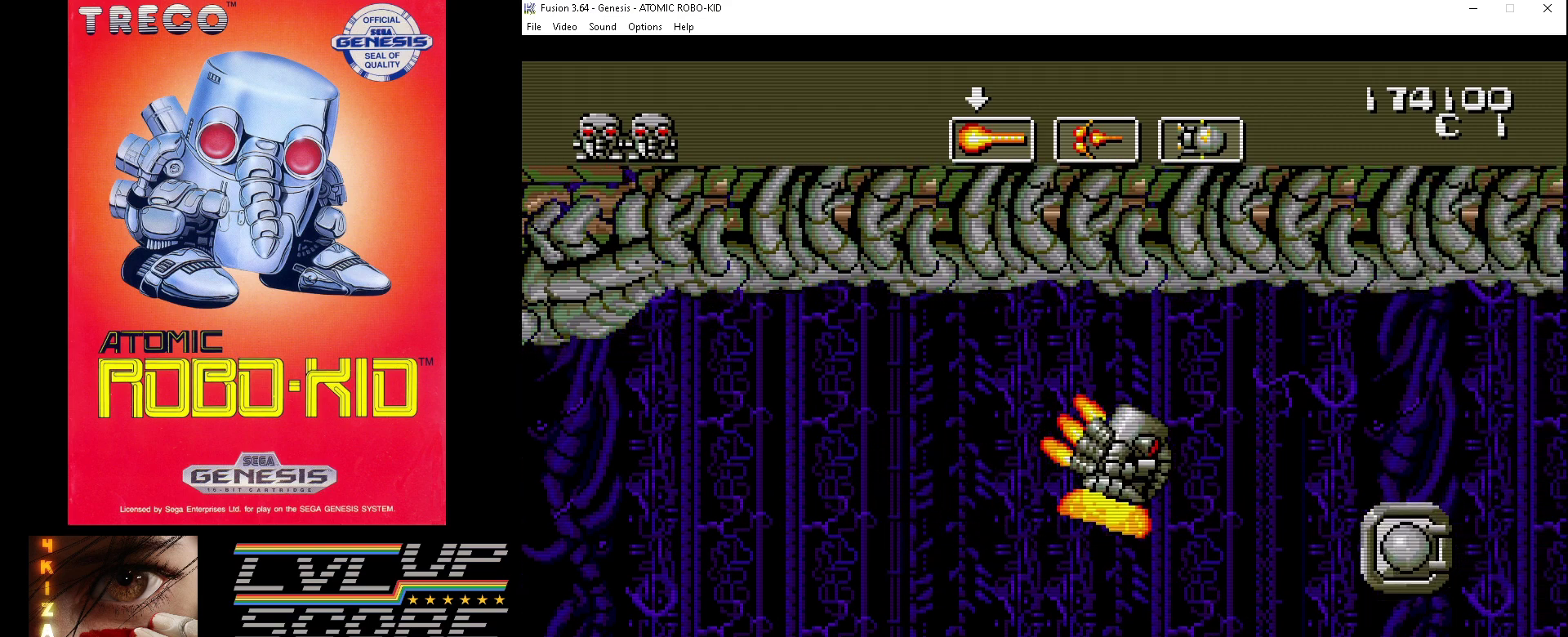
{"buttons": [], "events": [[367, "DPAD_RIGHT", "up"]]}
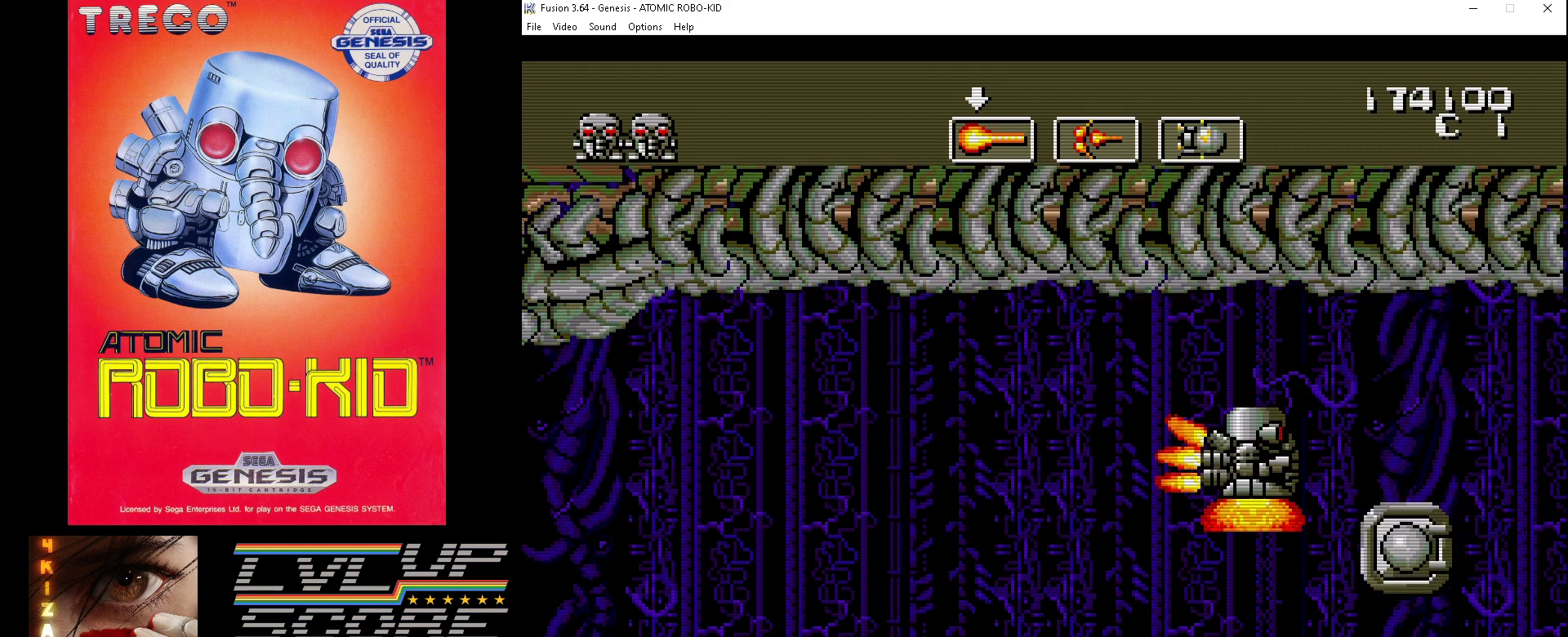
{"buttons": [], "events": []}
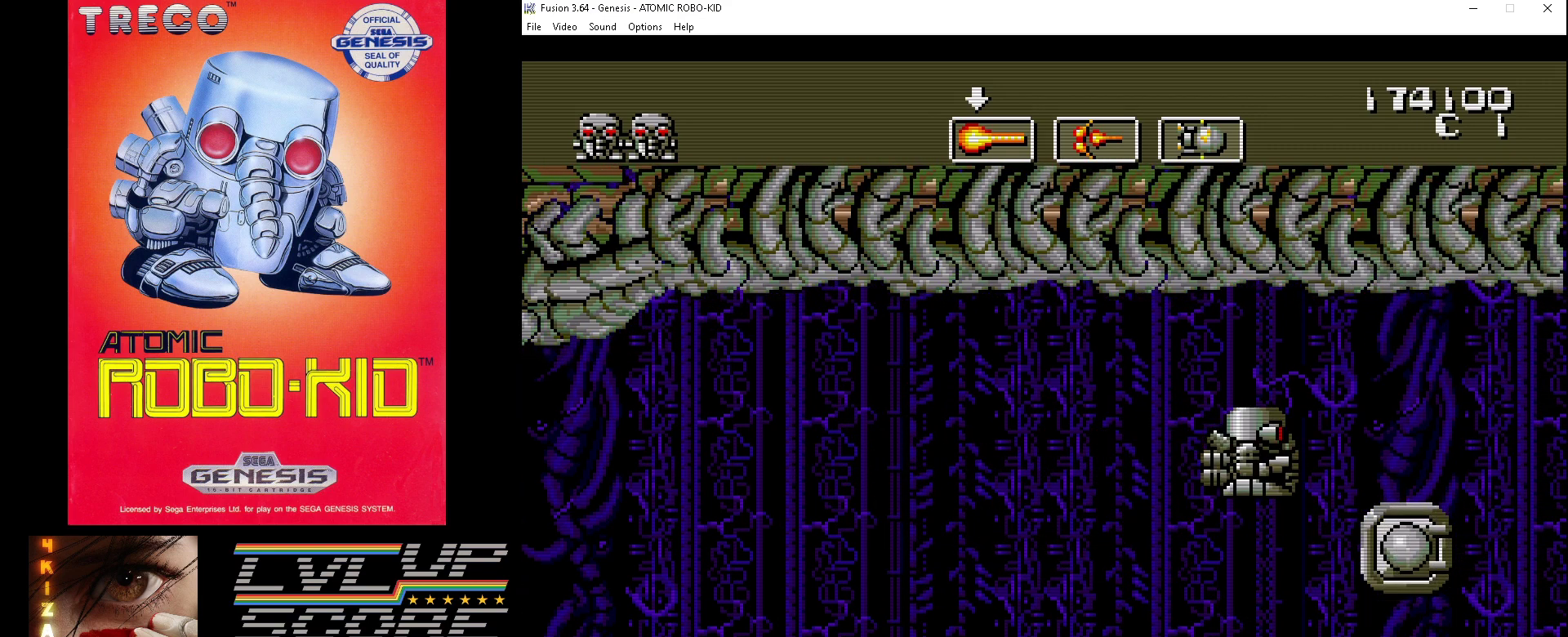
{"buttons": ["DPAD_RIGHT"], "events": [[333, "DPAD_RIGHT", "down"]]}
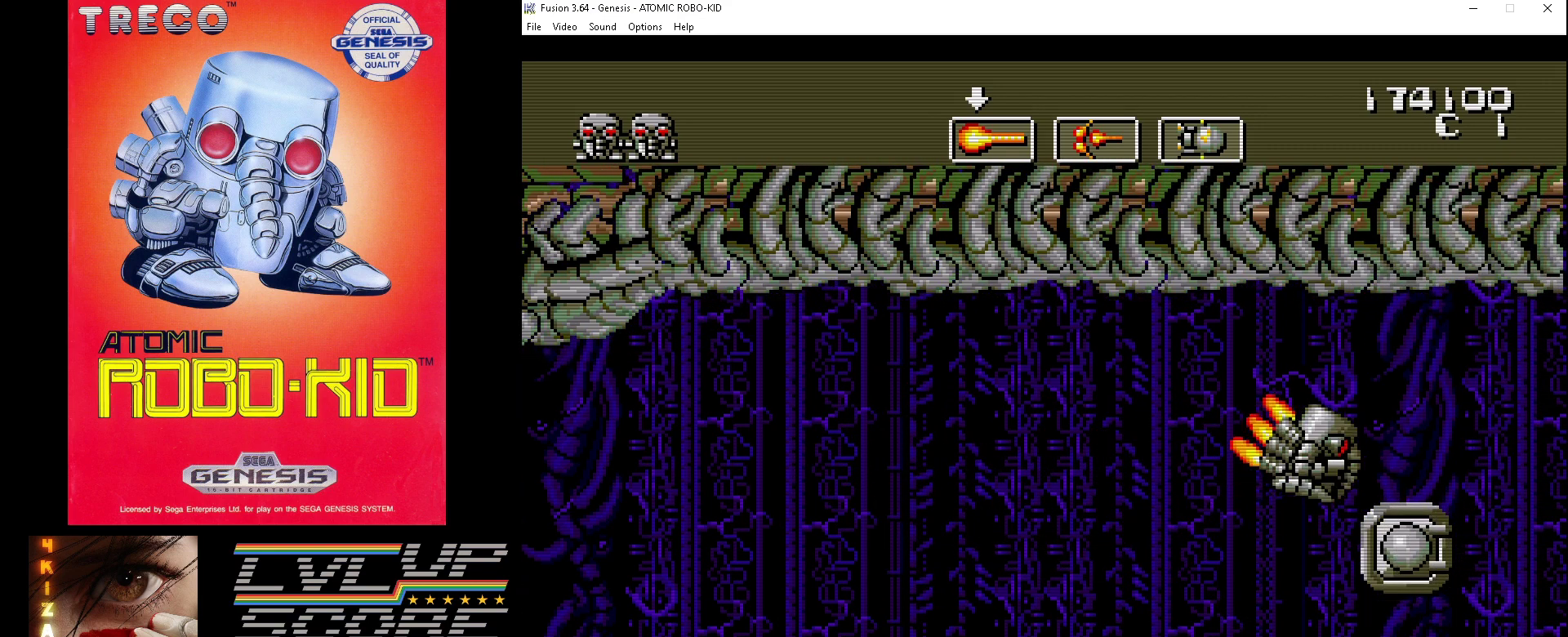
{"buttons": ["DPAD_DOWN", "DPAD_RIGHT"], "events": [[33, "DPAD_RIGHT", "up"], [400, "DPAD_DOWN", "down"], [400, "DPAD_RIGHT", "down"]]}
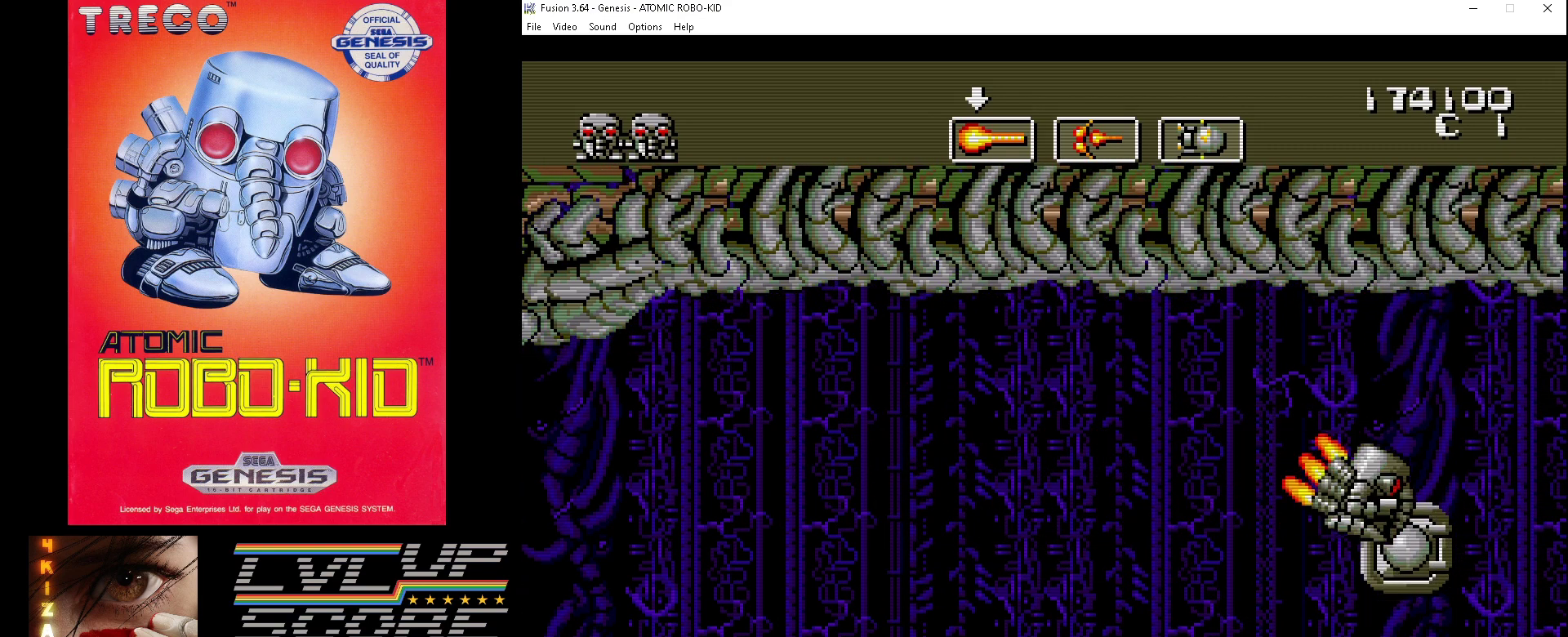
{"buttons": [], "events": [[233, "DPAD_RIGHT", "up"], [267, "DPAD_DOWN", "up"]]}
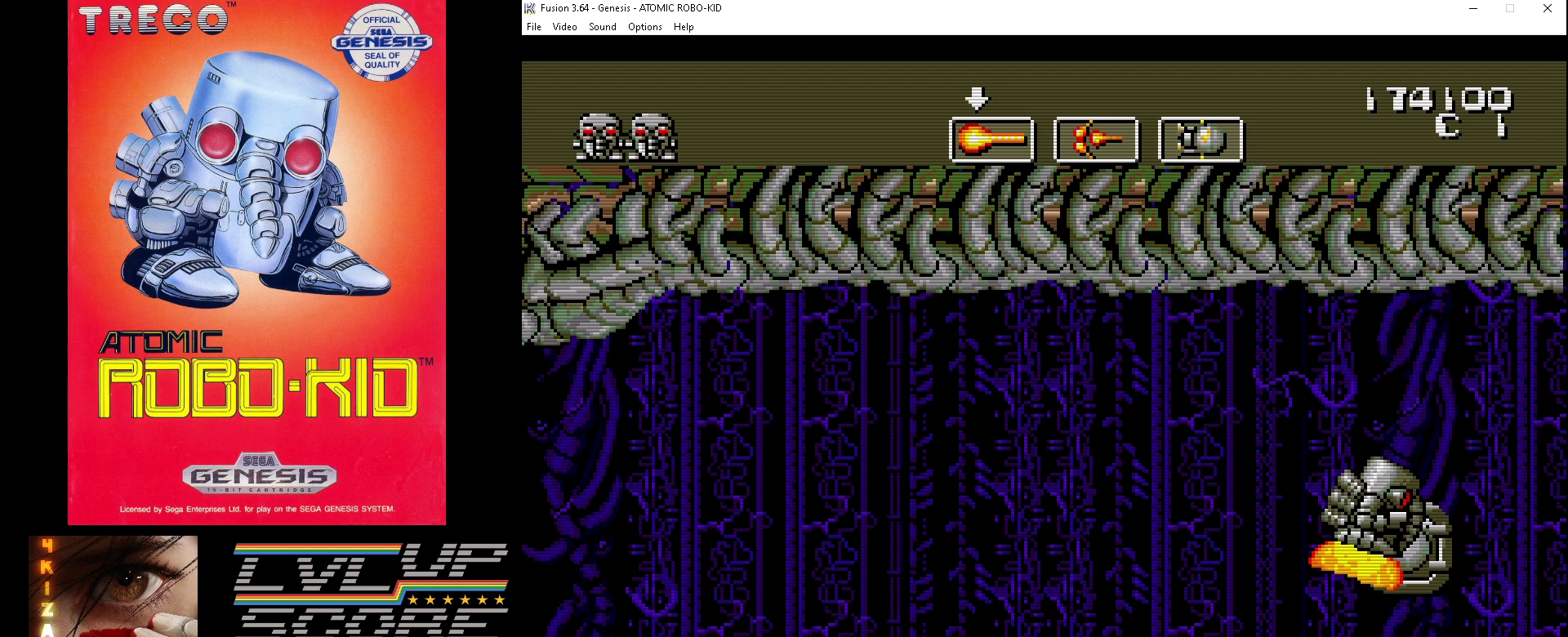
{"buttons": [], "events": []}
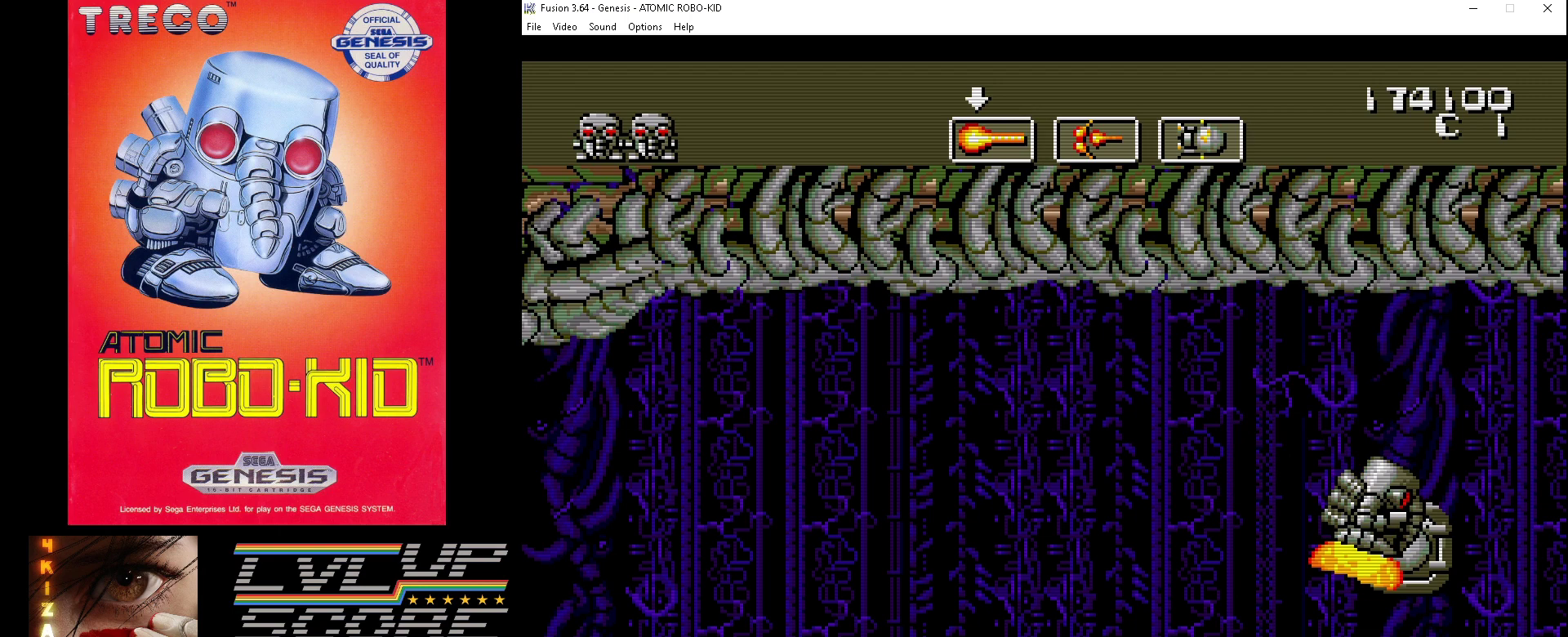
{"buttons": [], "events": []}
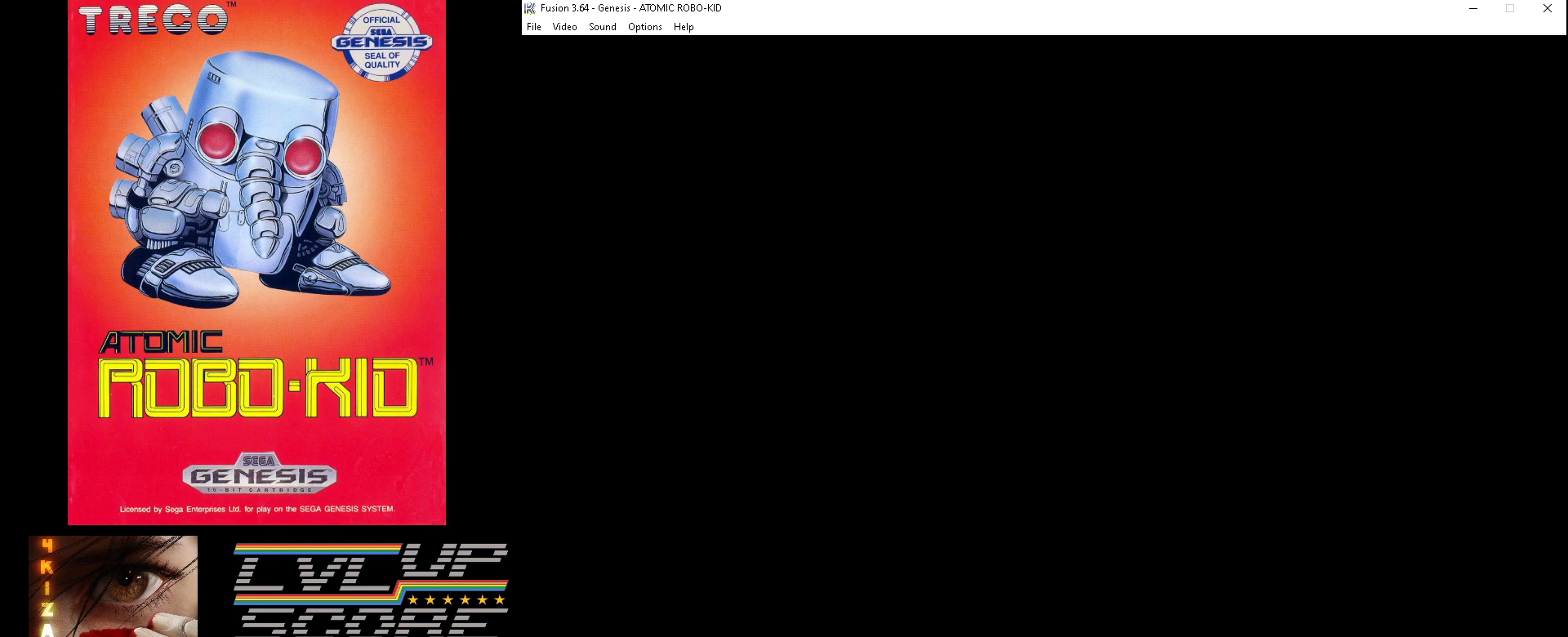
{"buttons": [], "events": []}
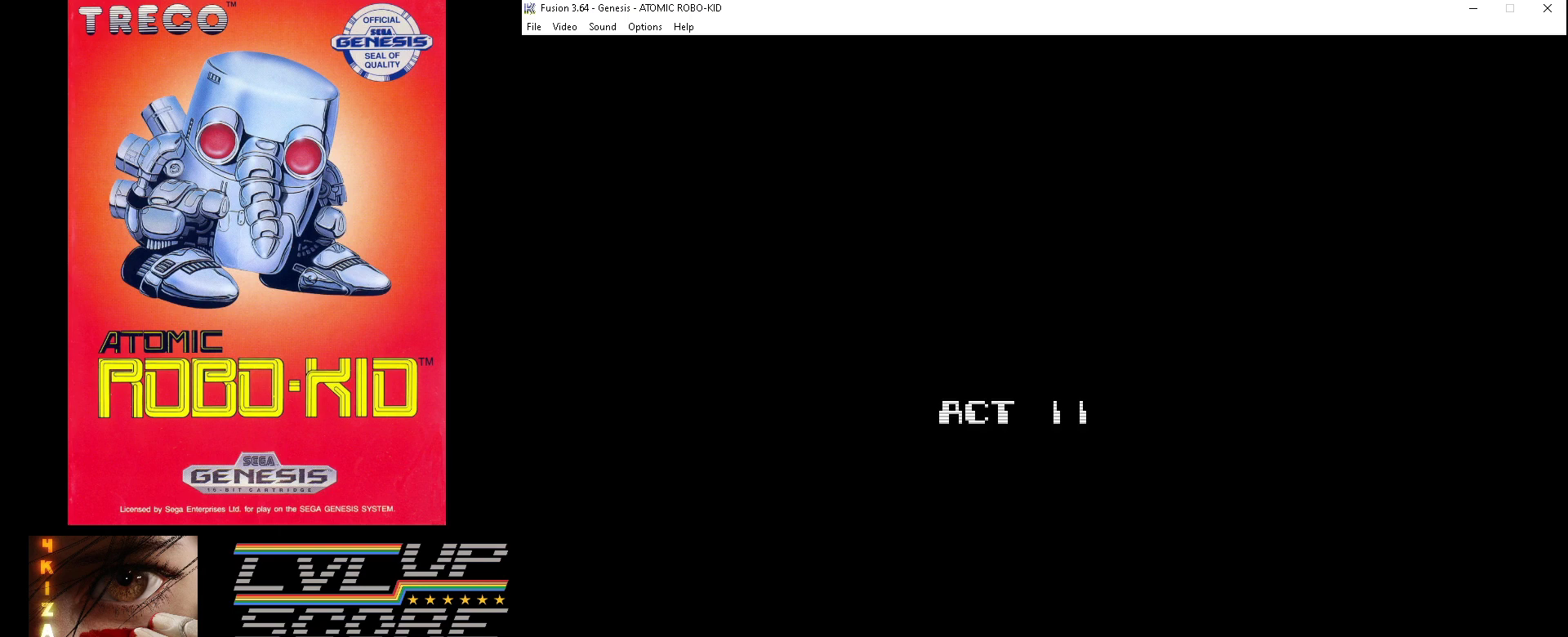
{"buttons": [], "events": []}
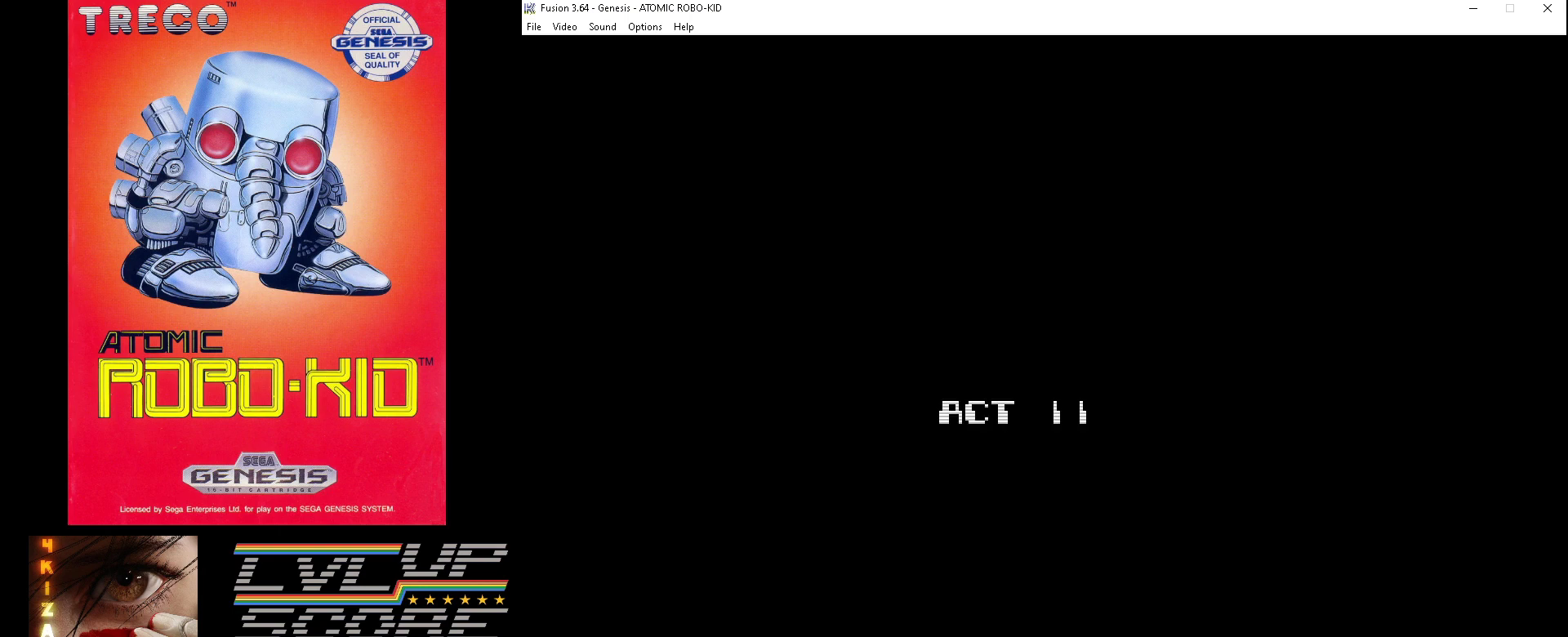
{"buttons": [], "events": []}
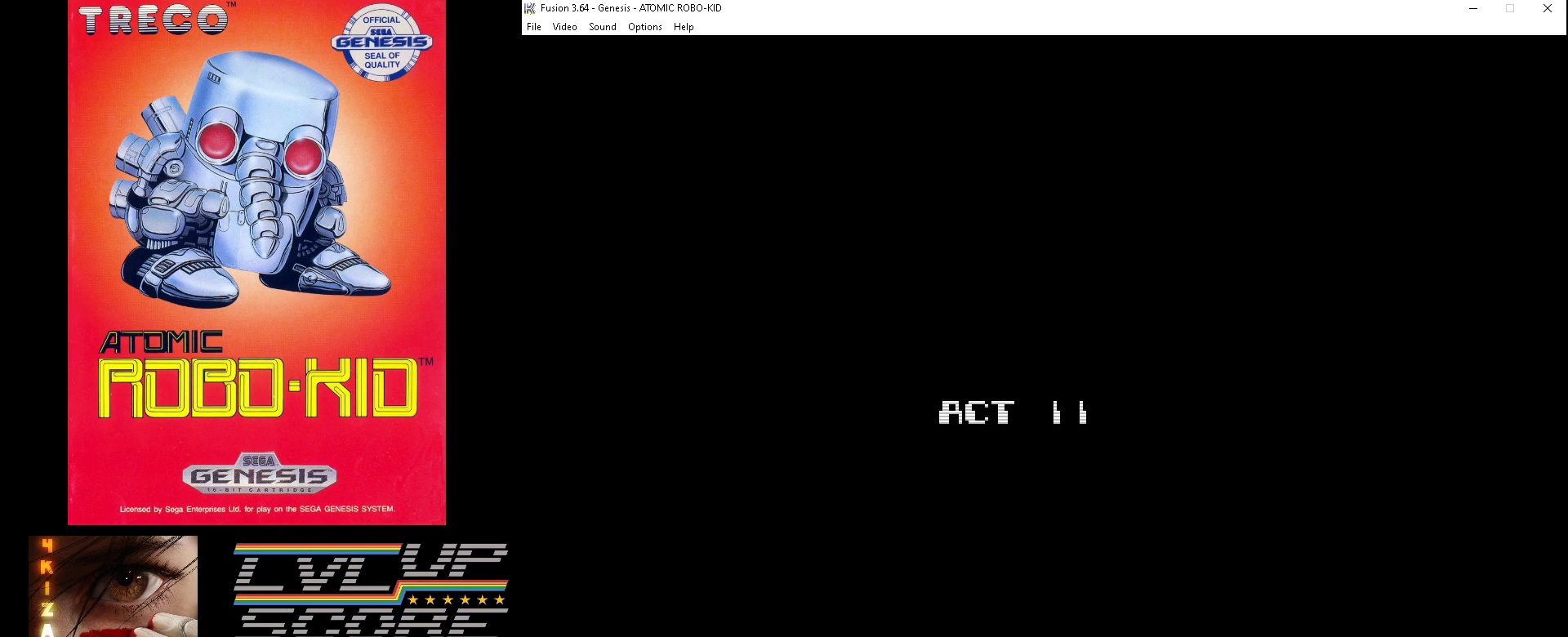
{"buttons": [], "events": []}
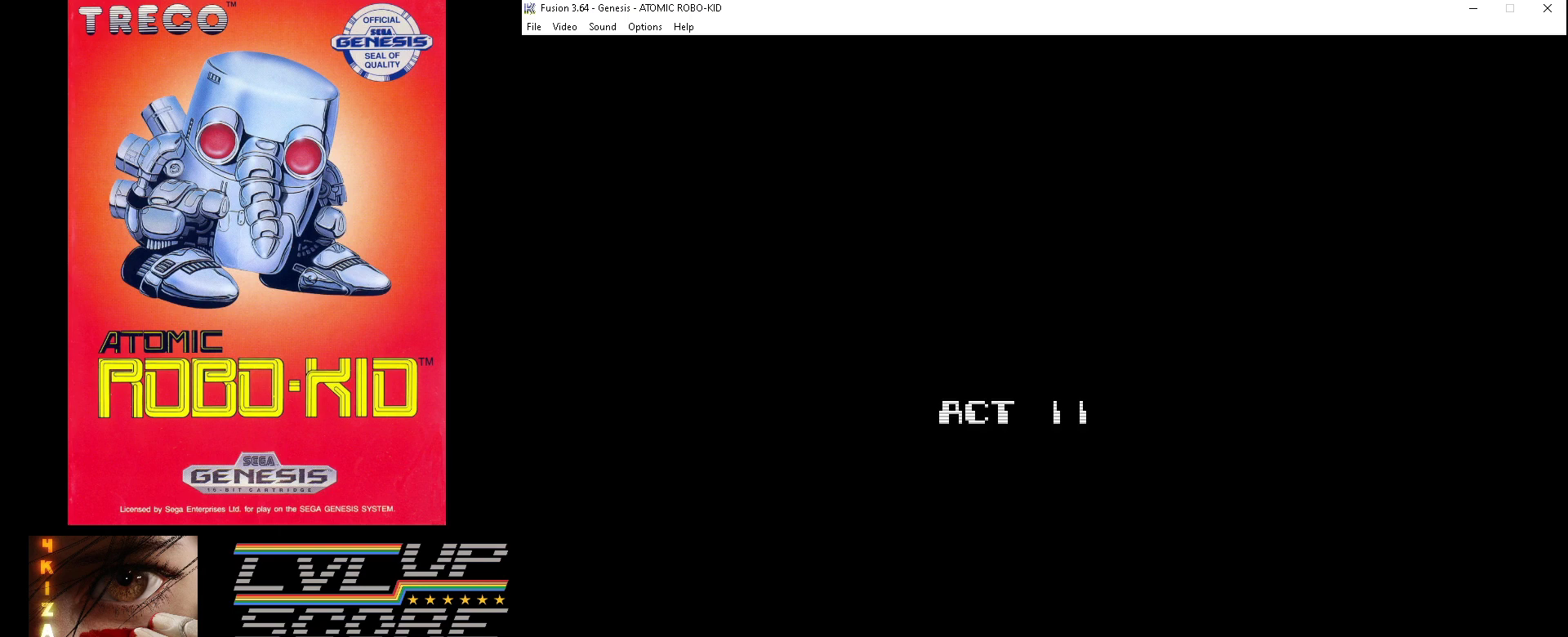
{"buttons": [], "events": []}
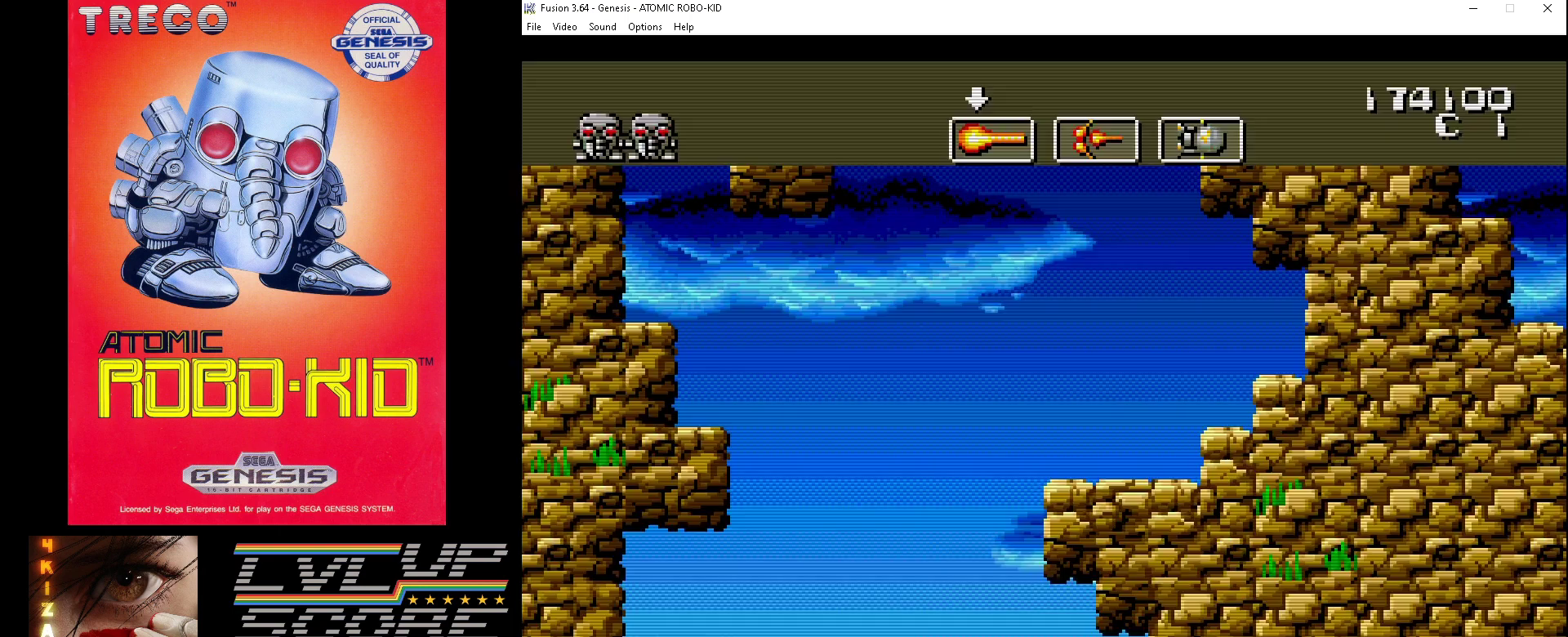
{"buttons": ["A", "DPAD_UP", "DPAD_LEFT"], "events": [[433, "A", "down"], [467, "DPAD_UP", "down"], [500, "DPAD_LEFT", "down"]]}
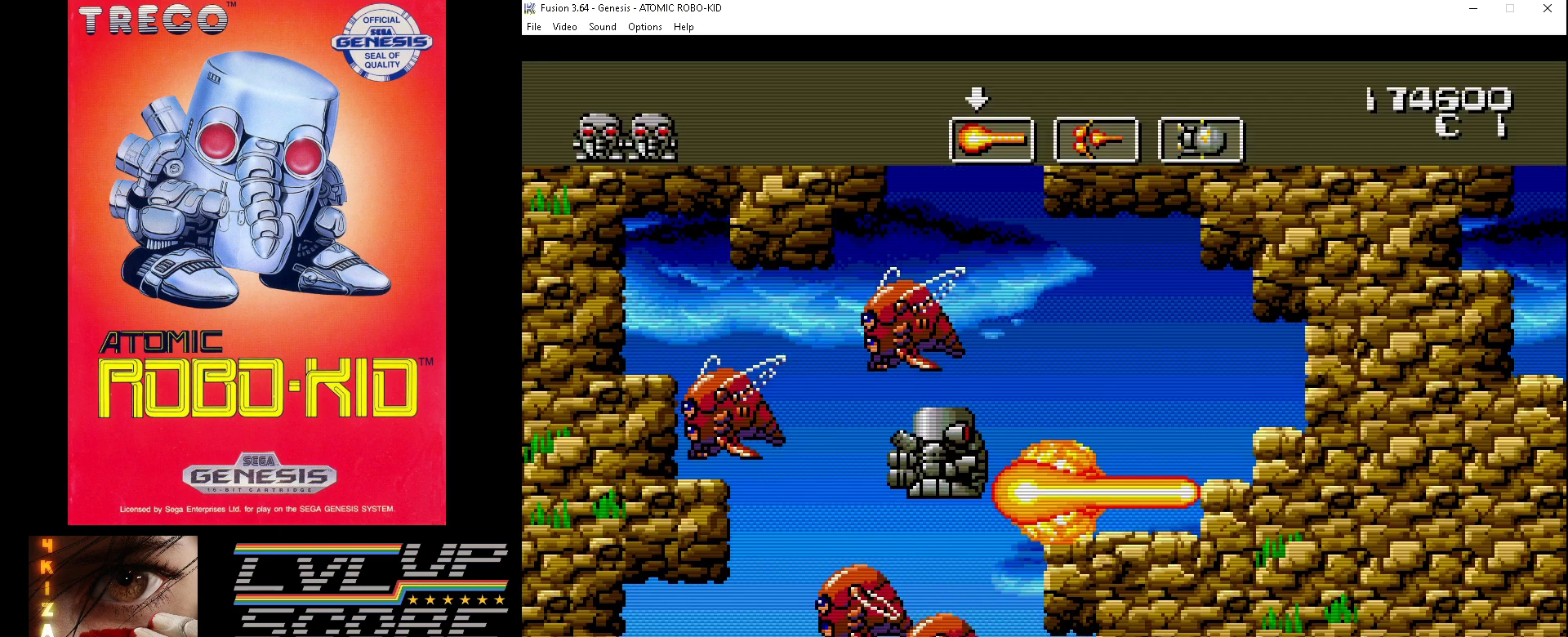
{"buttons": ["DPAD_DOWN", "DPAD_RIGHT"], "events": [[33, "A", "up"], [67, "DPAD_LEFT", "up"], [100, "A", "down"], [133, "DPAD_RIGHT", "down"], [167, "A", "up"], [233, "A", "down"], [333, "A", "up"], [333, "DPAD_UP", "up"], [433, "DPAD_DOWN", "down"]]}